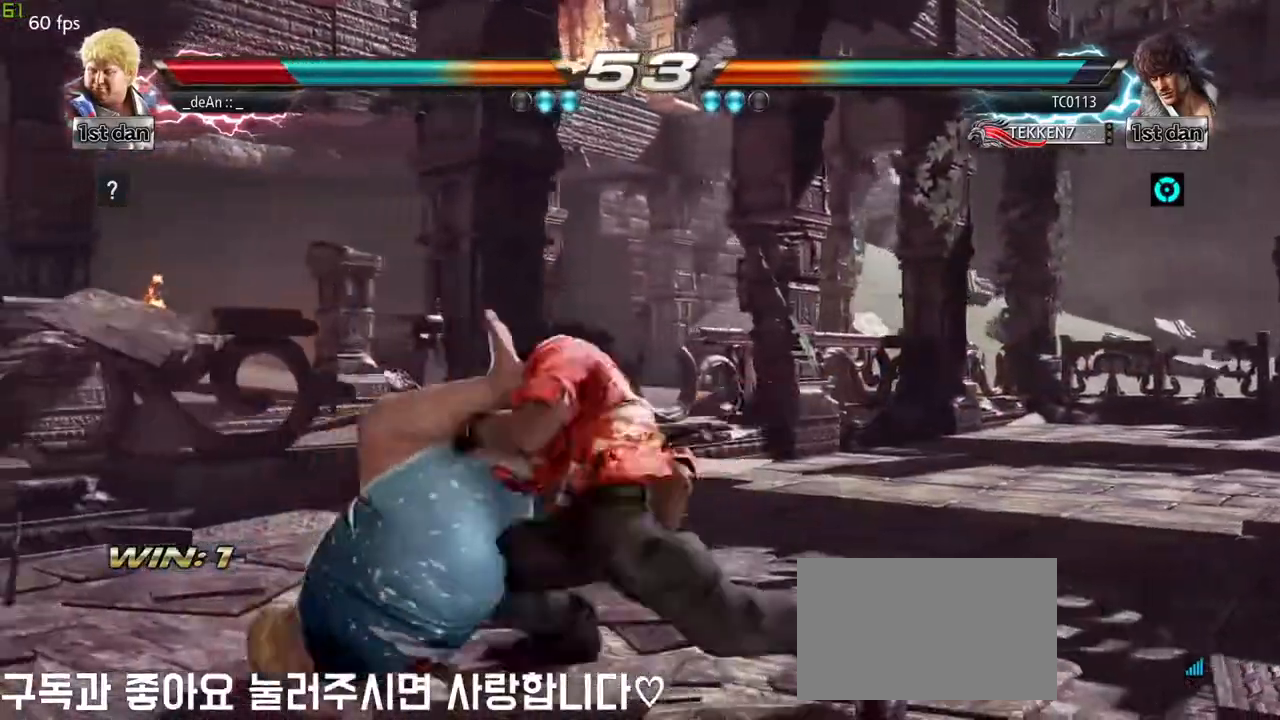
Gameplay with a controller (arcade stick); each line is a JSON object with the inputs held at the frame after it. "events" lists button and stick changes between this image and that frame as [ms after this image, input, new state], when the widget could be followed in between. Not read: L3 R3.
{"buttons": ["SQUARE"], "left_stick": "left", "events": [[317, "SQUARE", "up"], [383, "SQUARE", "down"]]}
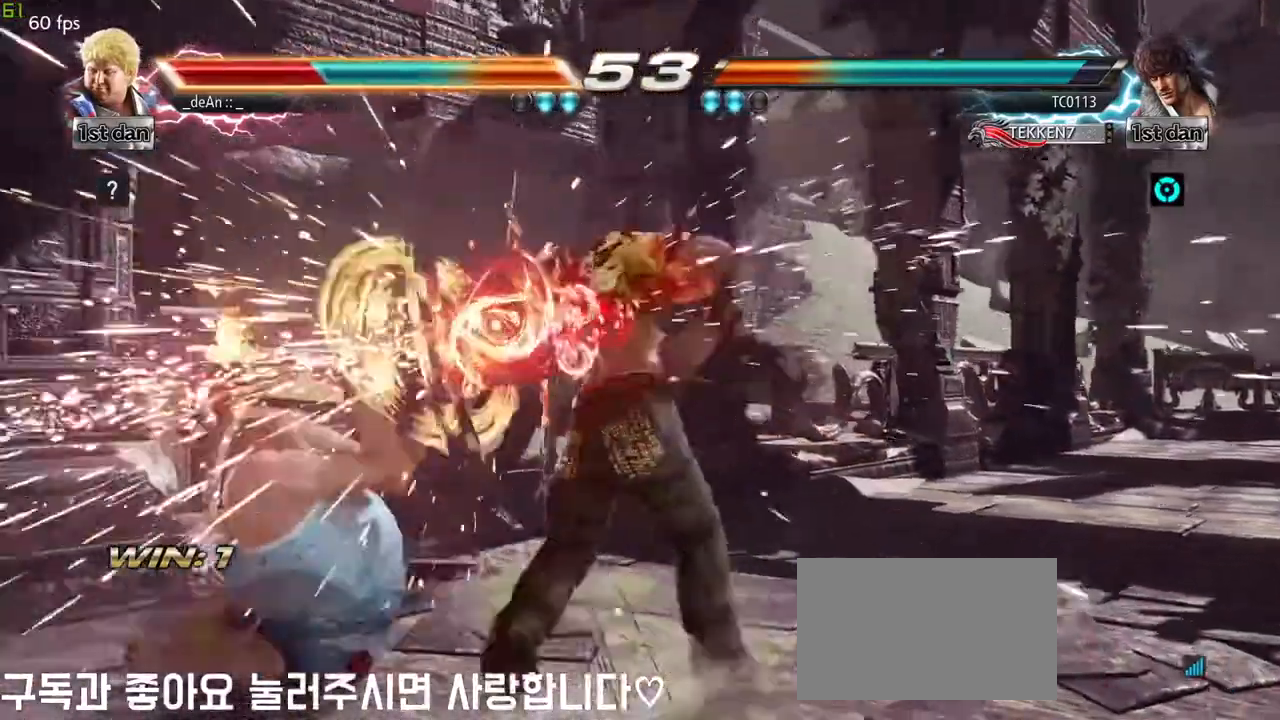
{"buttons": [], "left_stick": "center", "events": [[33, "SQUARE", "up"], [167, "left_stick", "center"]]}
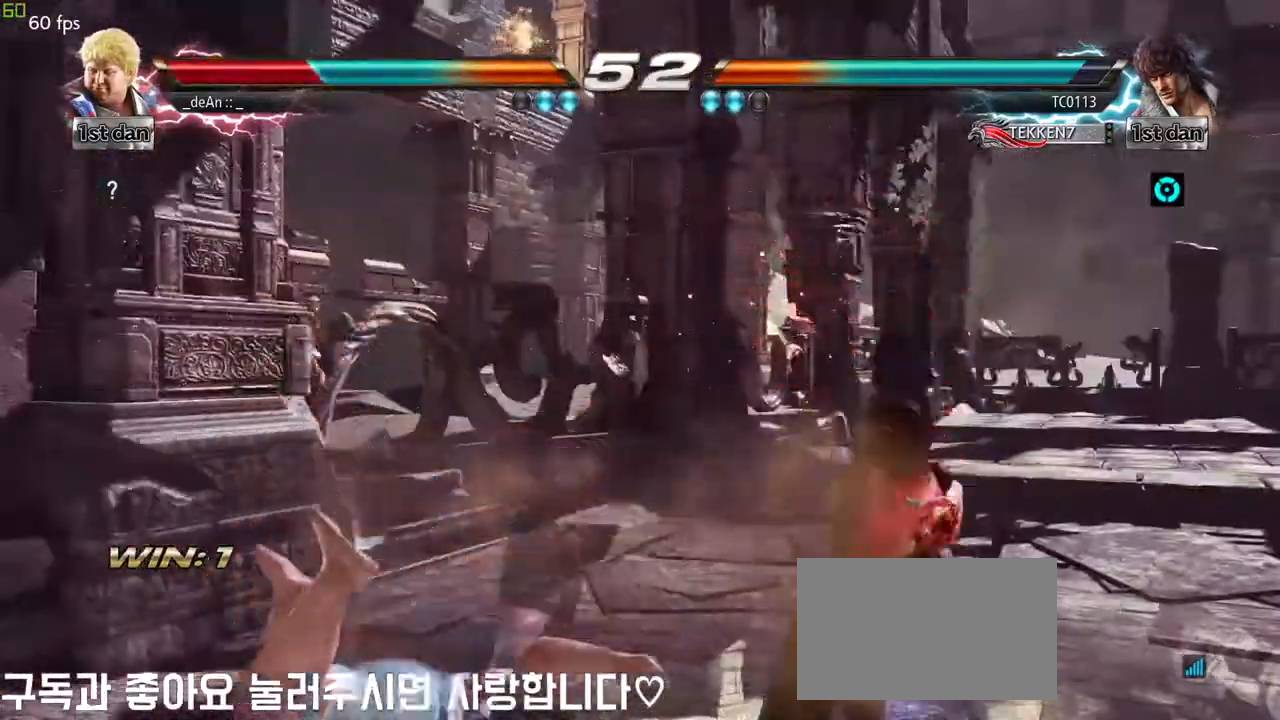
{"buttons": [], "left_stick": "left", "events": [[217, "left_stick", "left"]]}
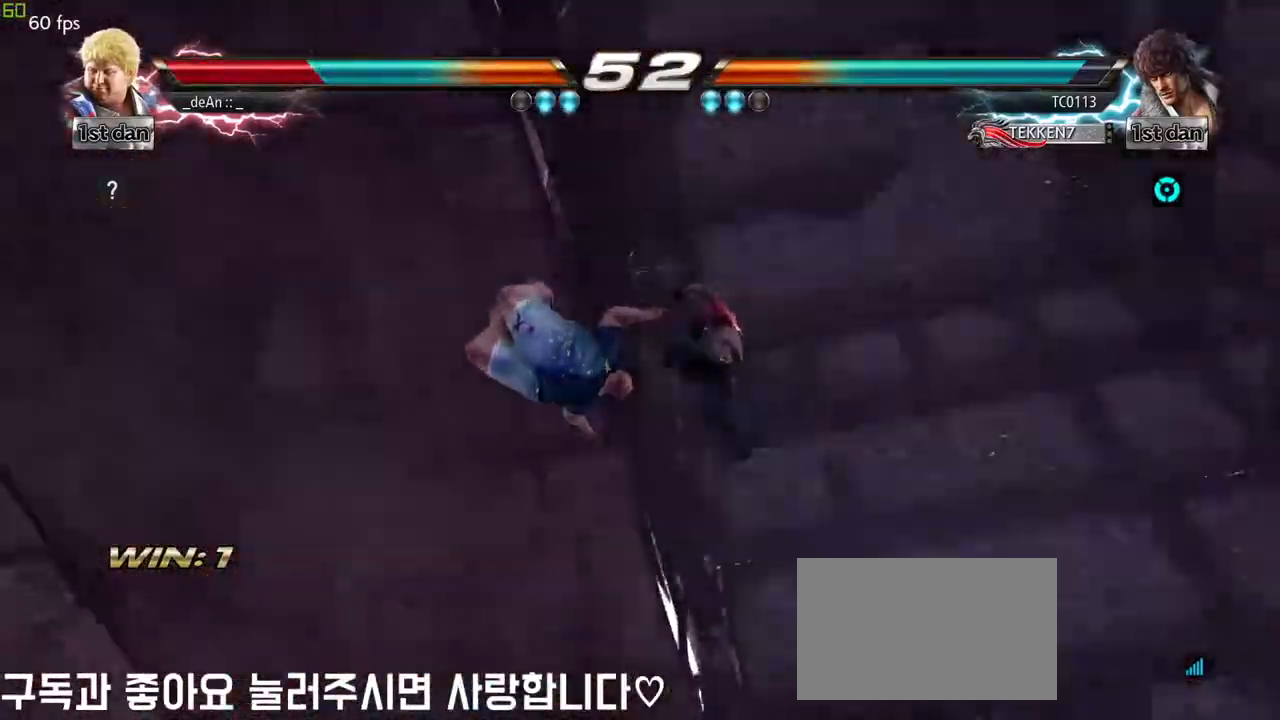
{"buttons": [], "left_stick": "left", "events": []}